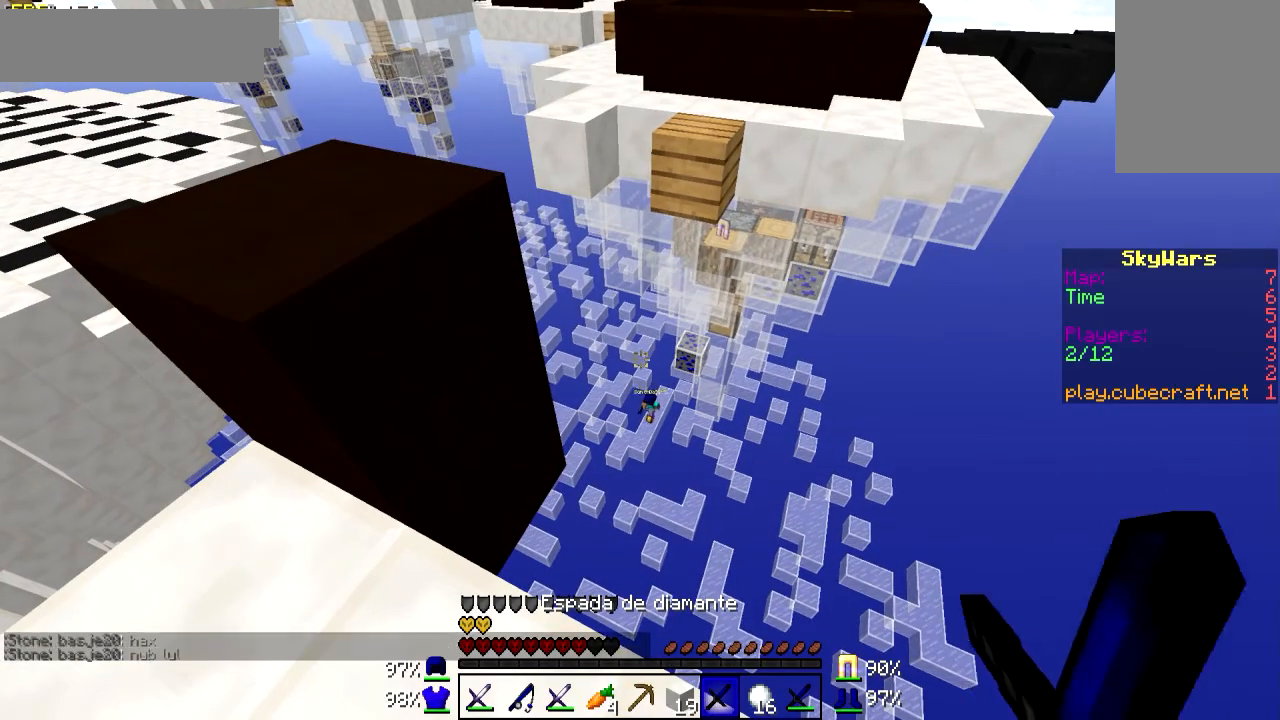
Gameplay with keyboard and mouse; each line is a JSON object with the keys and mouse buttons held at the frame after it. "events" lists presses ("down") and releases ("up") of "a", "d", "s", "w", "mouse_left" and "mouse_right" between this image and that frame as [ms after this image, input, new state], when the widget could be followed in between. "mouse_left", "mouse_right" = the "left", "right" buttons of the "mouse" list. No other keys are recorded. Fast repeated clicks can show as one long hold. Mouse movement is not recorded.
{"keys": ["d"], "mouse": [], "events": [[317, "d", "down"]]}
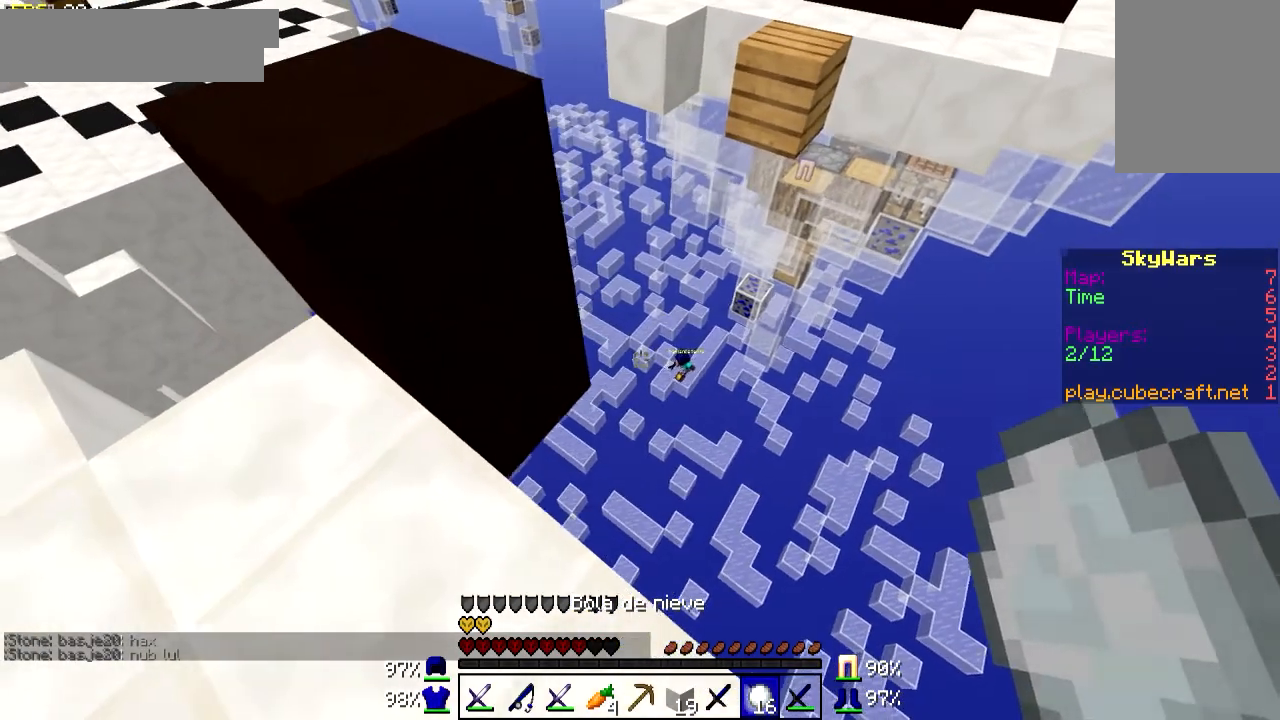
{"keys": ["a"], "mouse": ["right"], "events": [[17, "mouse_right", "down"], [117, "mouse_right", "up"], [167, "mouse_right", "down"], [217, "d", "up"], [267, "mouse_right", "up"], [317, "a", "down"], [467, "mouse_right", "down"]]}
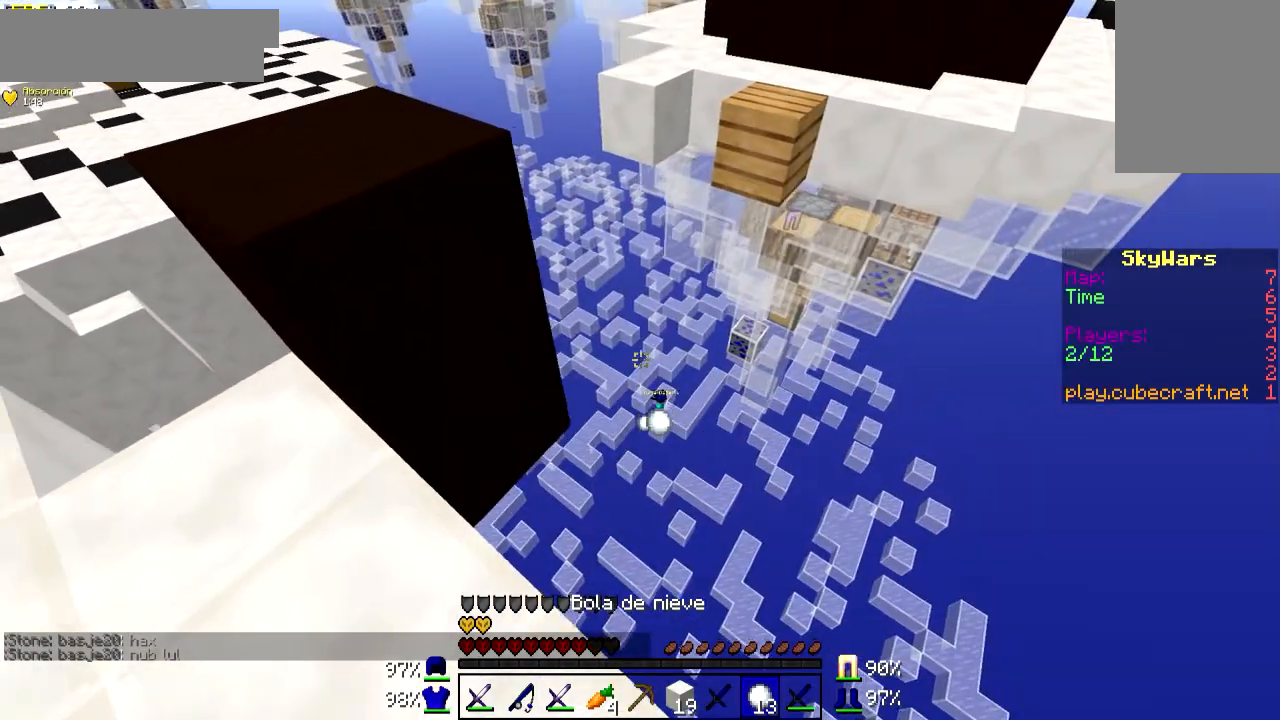
{"keys": ["d"], "mouse": ["right"], "events": [[67, "mouse_right", "up"], [117, "mouse_right", "down"], [167, "a", "up"], [167, "mouse_right", "up"], [267, "mouse_right", "down"], [367, "mouse_right", "up"], [417, "mouse_right", "down"], [467, "d", "down"]]}
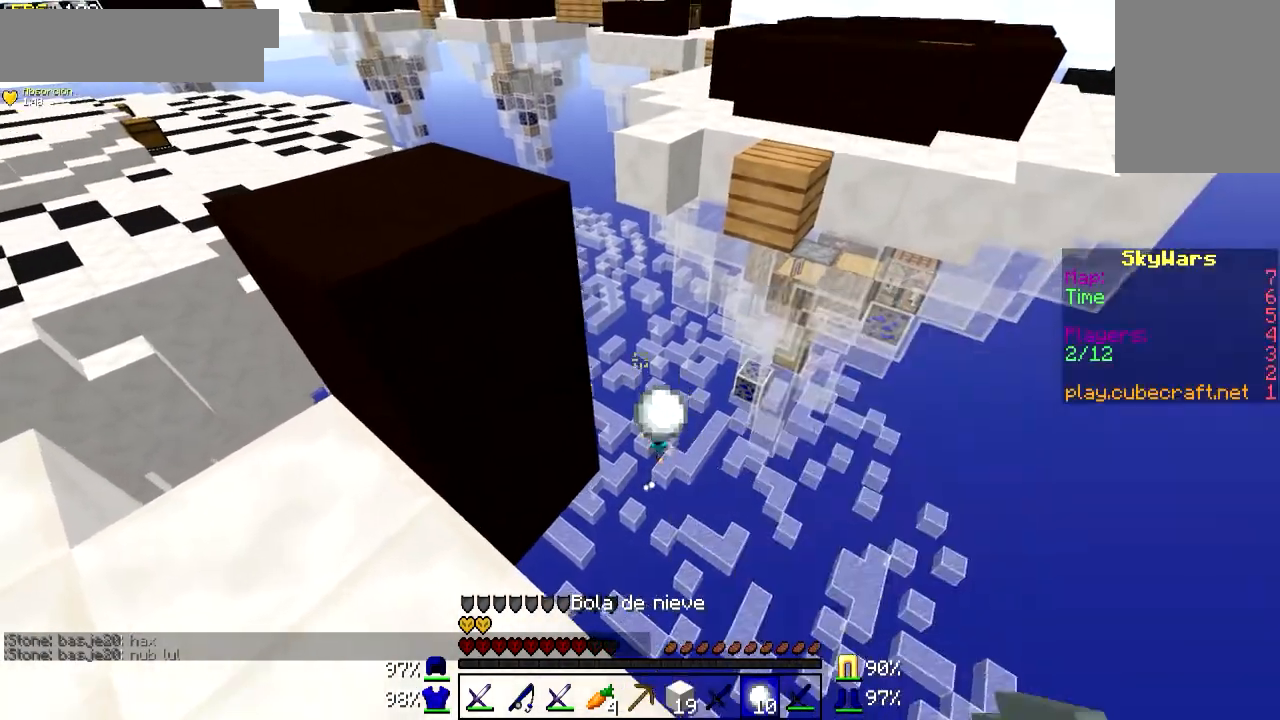
{"keys": [], "mouse": [], "events": [[17, "mouse_right", "up"], [67, "mouse_right", "down"], [167, "d", "up"], [167, "mouse_right", "up"], [217, "mouse_right", "down"], [267, "mouse_right", "up"]]}
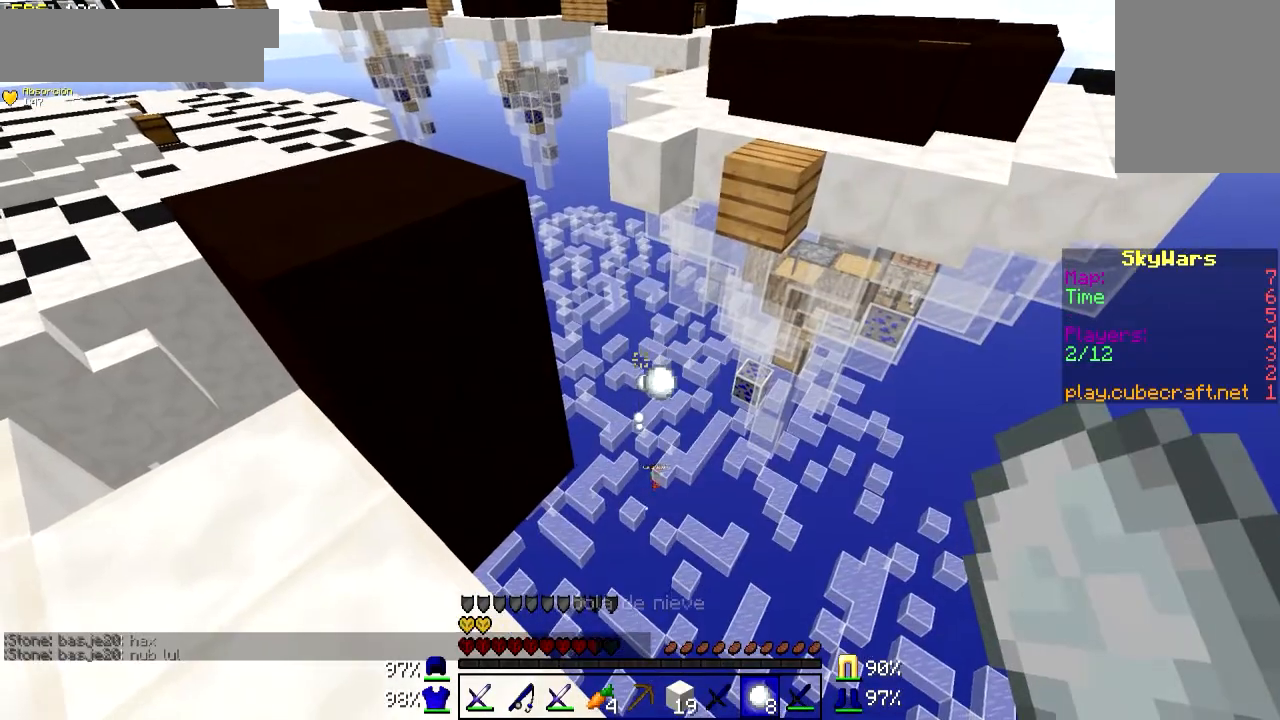
{"keys": ["a"], "mouse": [], "events": [[367, "a", "down"]]}
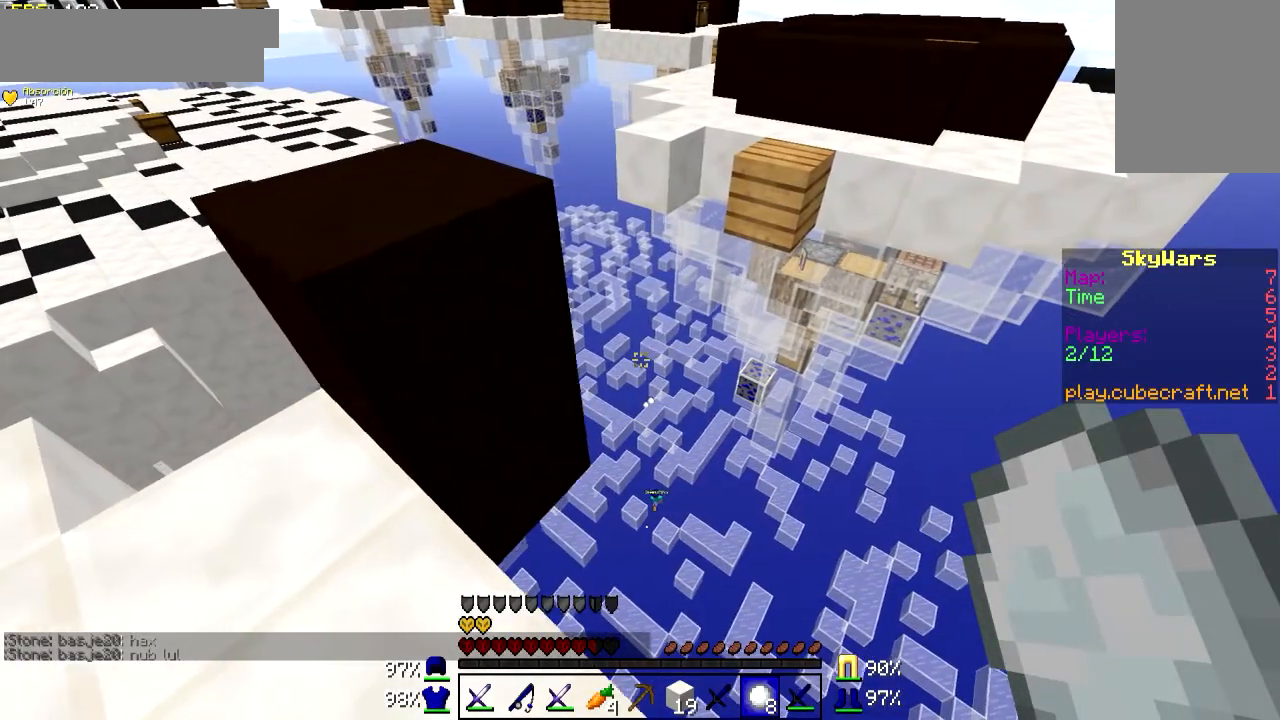
{"keys": ["a"], "mouse": [], "events": [[217, "a", "up"], [367, "a", "down"]]}
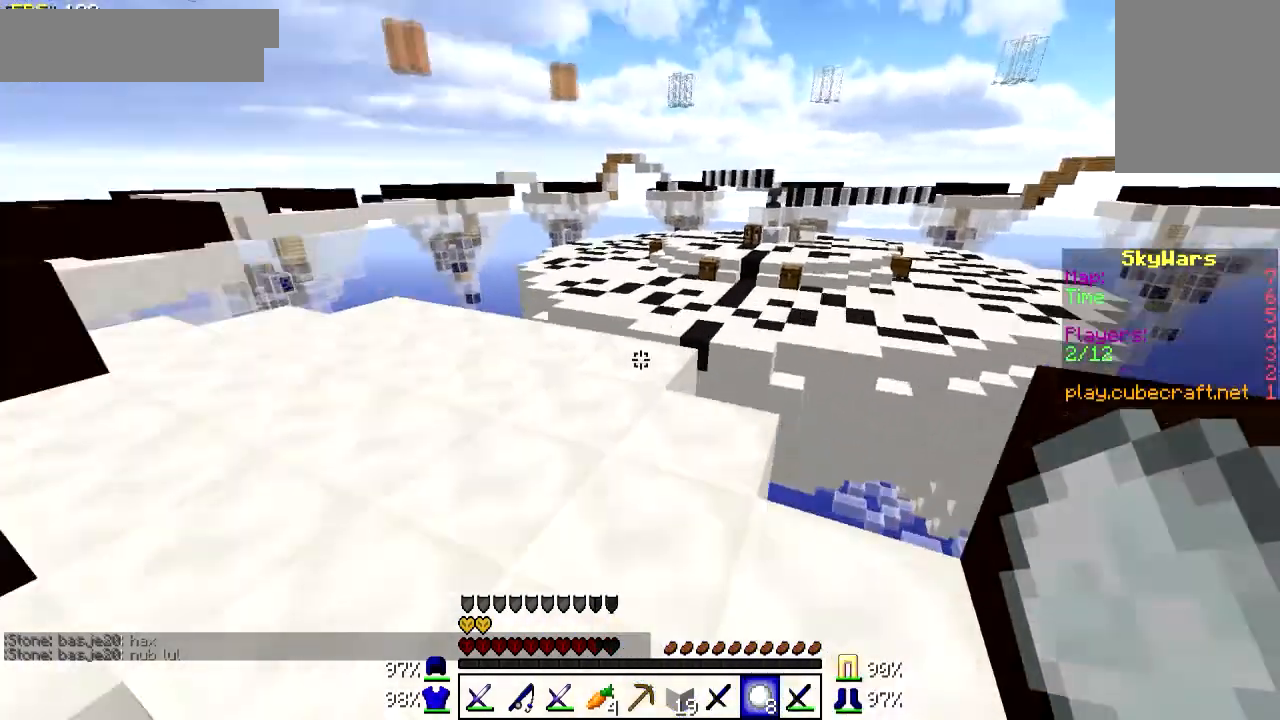
{"keys": ["w"], "mouse": [], "events": [[67, "w", "down"], [267, "a", "up"]]}
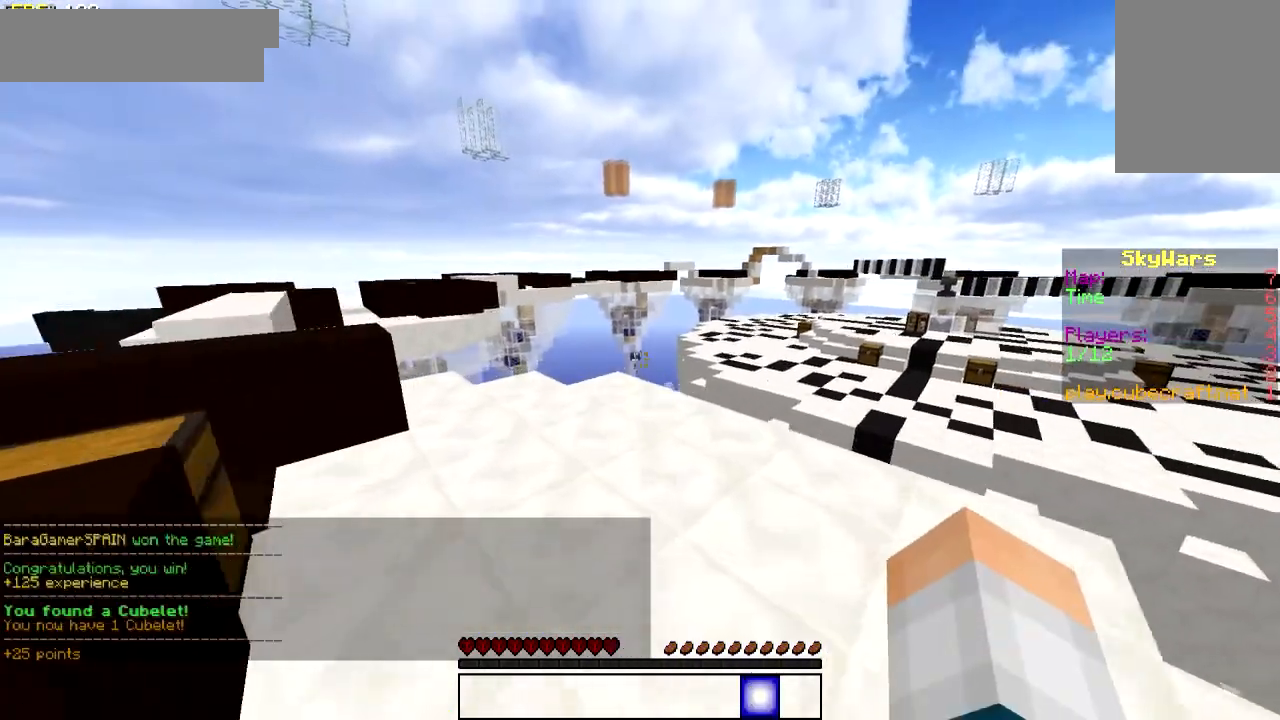
{"keys": [], "mouse": [], "events": [[167, "w", "up"]]}
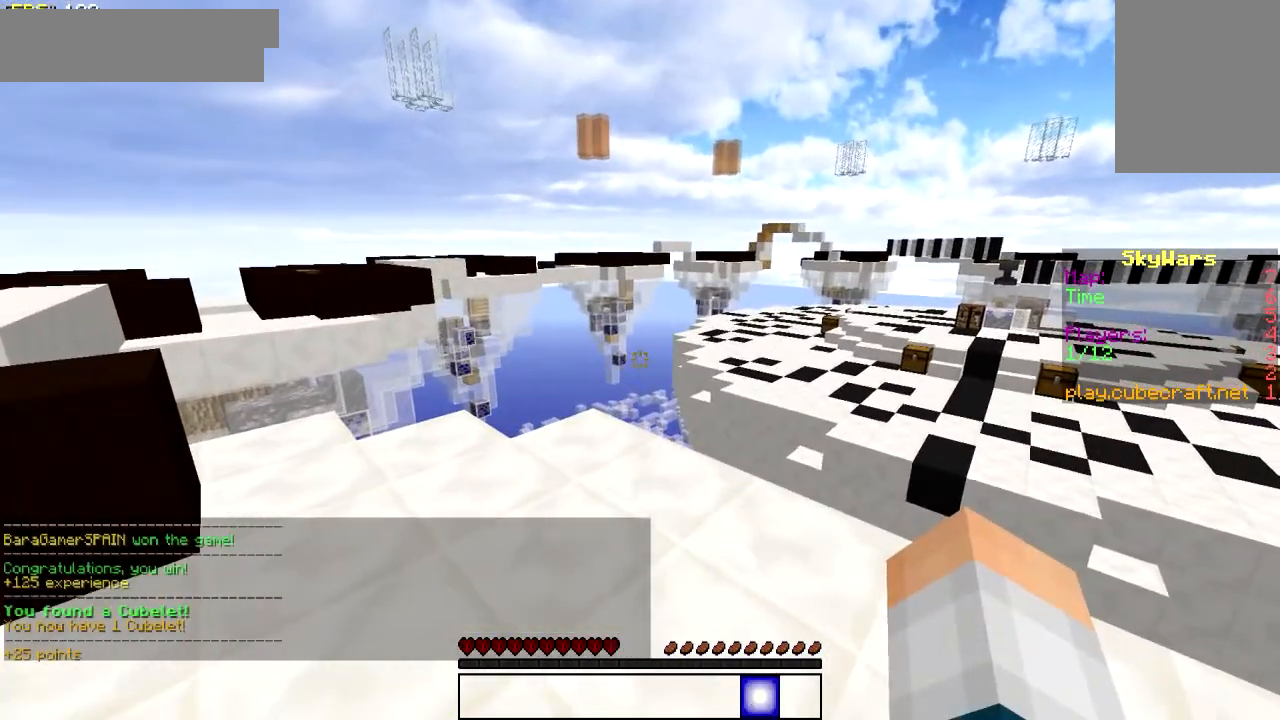
{"keys": ["w"], "mouse": [], "events": [[267, "a", "down"], [467, "a", "up"], [467, "w", "down"]]}
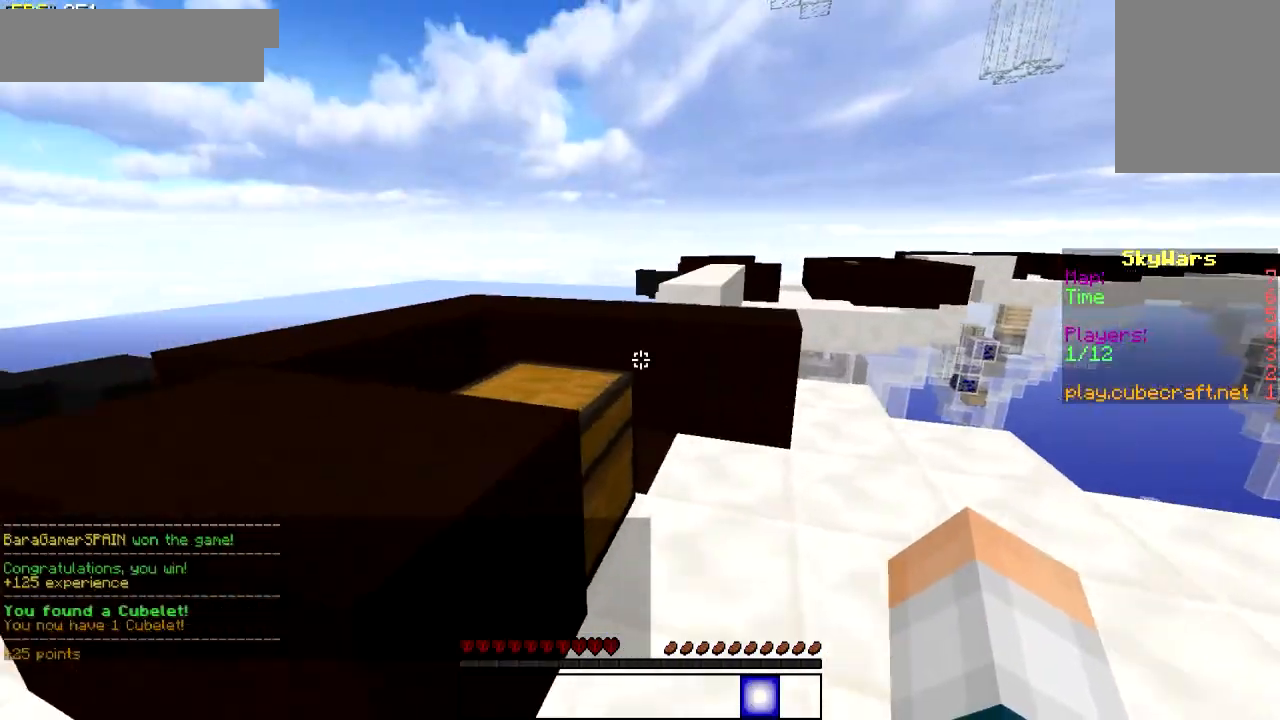
{"keys": ["w"], "mouse": [], "events": []}
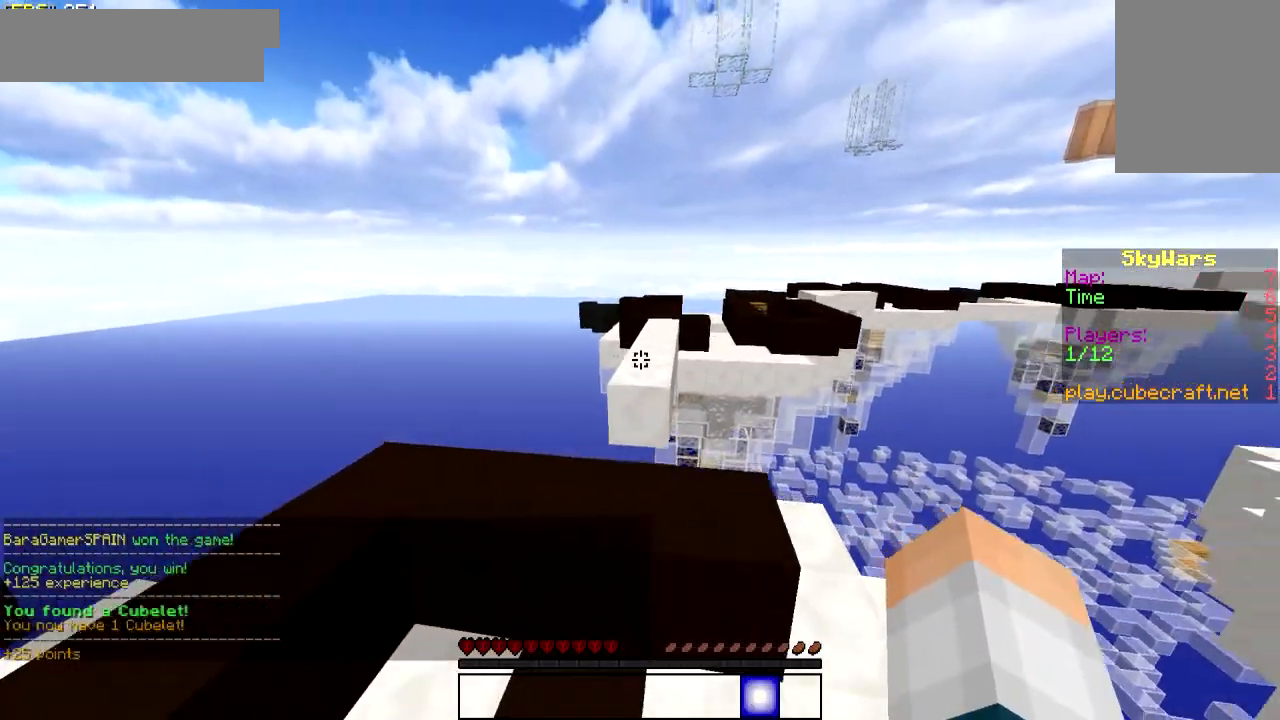
{"keys": ["a", "s"], "mouse": [], "events": [[367, "a", "down"], [367, "w", "up"], [417, "s", "down"]]}
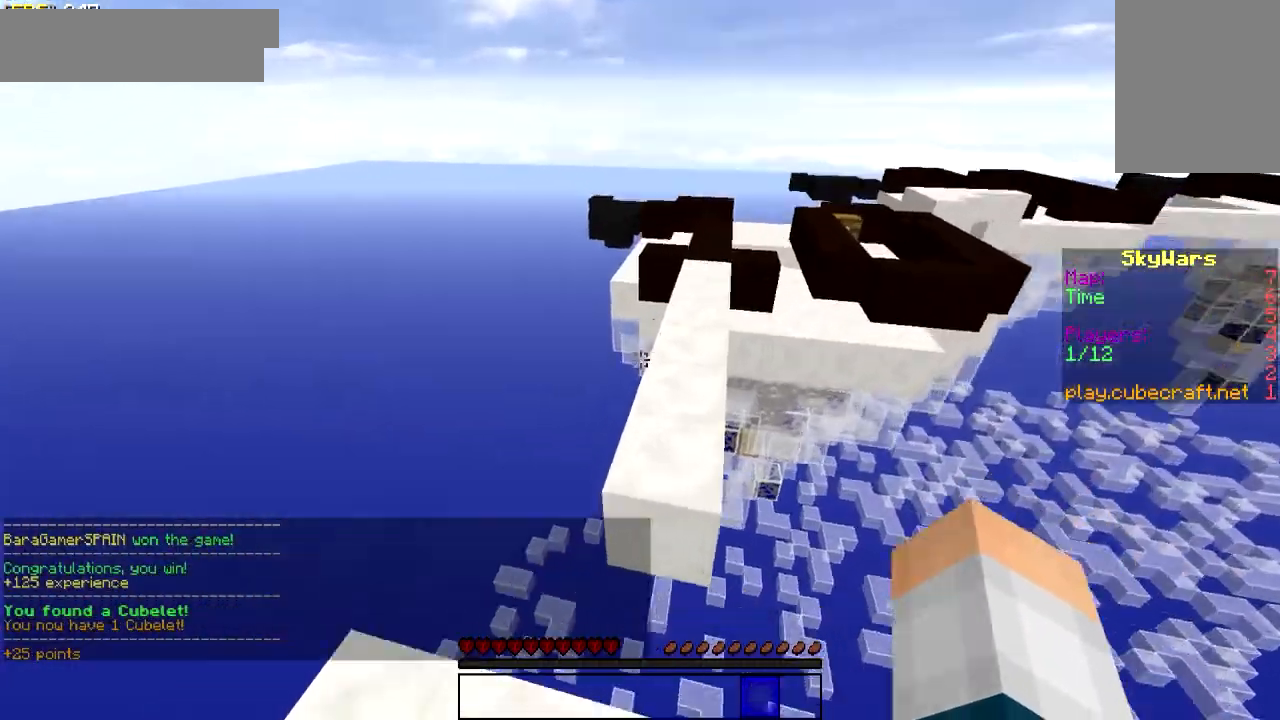
{"keys": ["w"], "mouse": [], "events": [[67, "a", "up"], [367, "s", "up"], [400, "w", "down"]]}
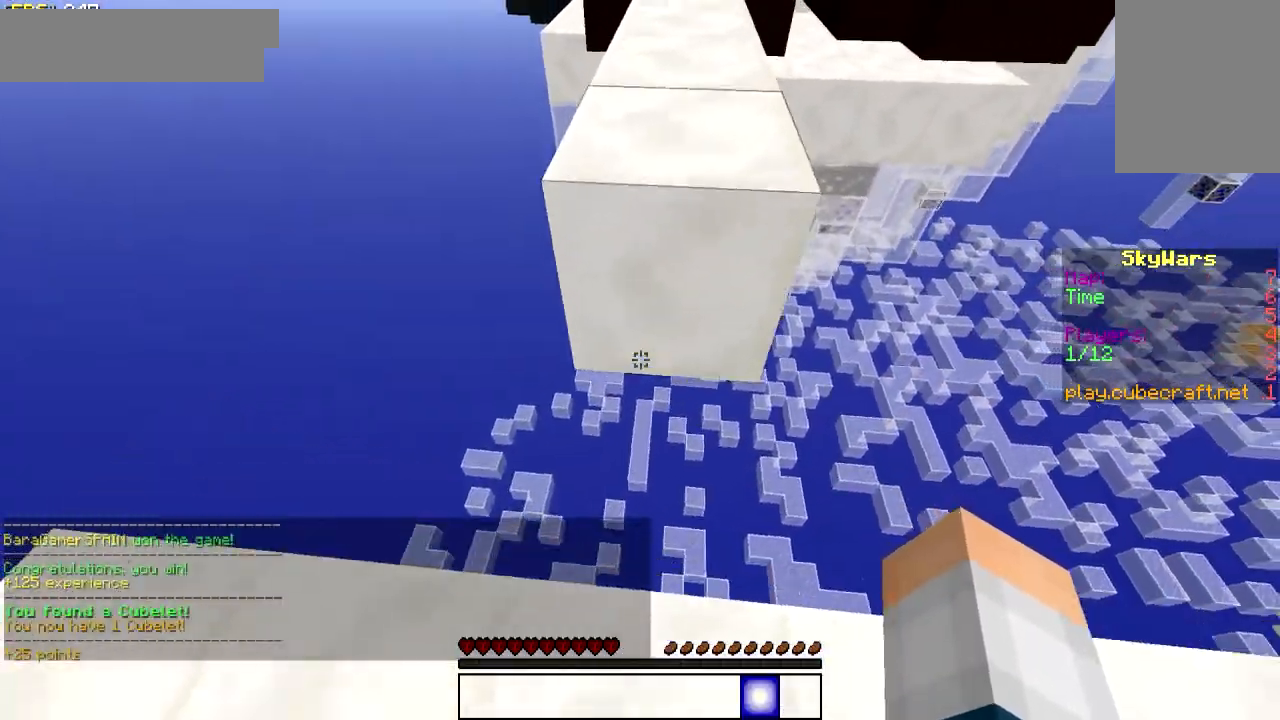
{"keys": ["w"], "mouse": []}
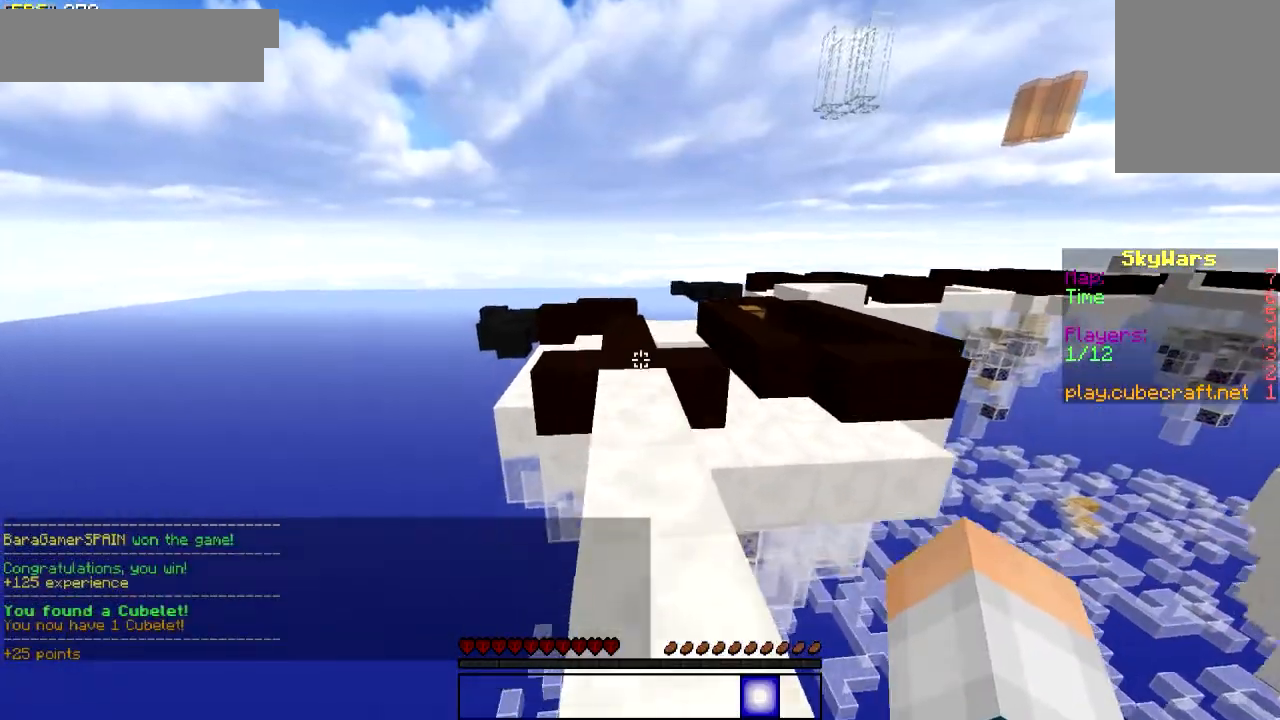
{"keys": ["w"], "mouse": [], "events": []}
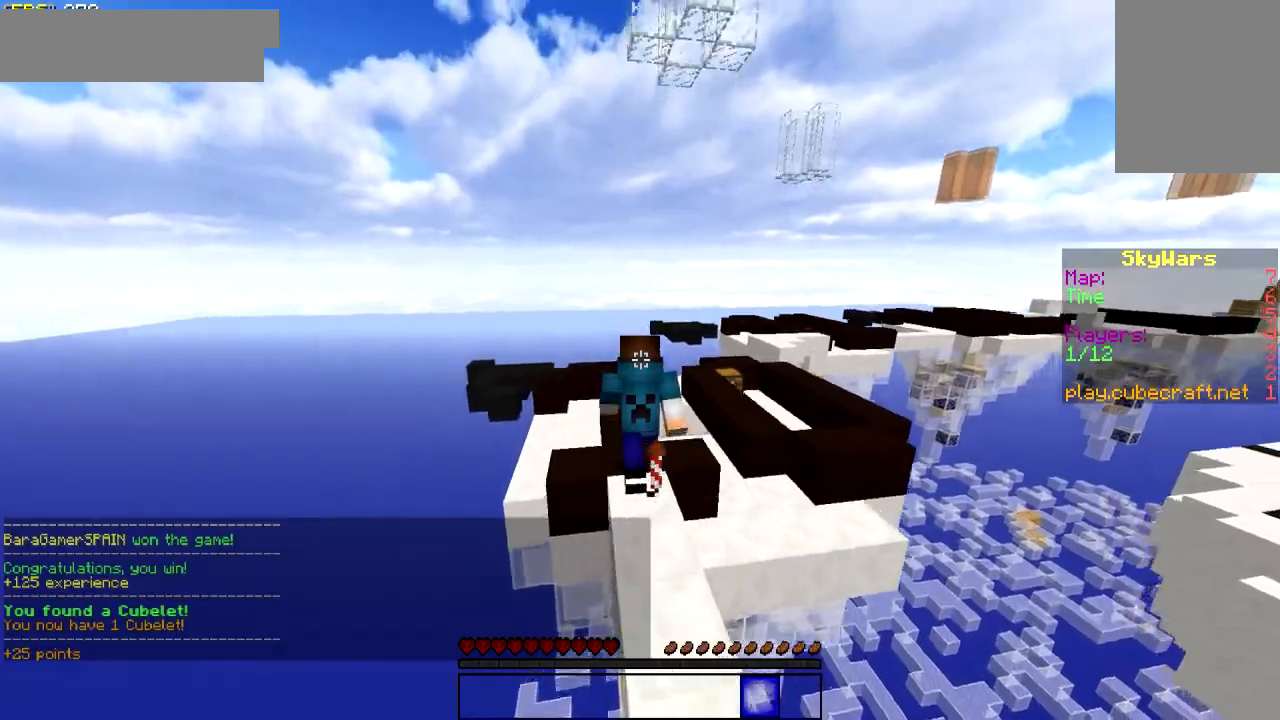
{"keys": ["w"], "mouse": ["left"], "events": [[267, "mouse_left", "down"], [367, "mouse_left", "up"], [467, "mouse_left", "down"]]}
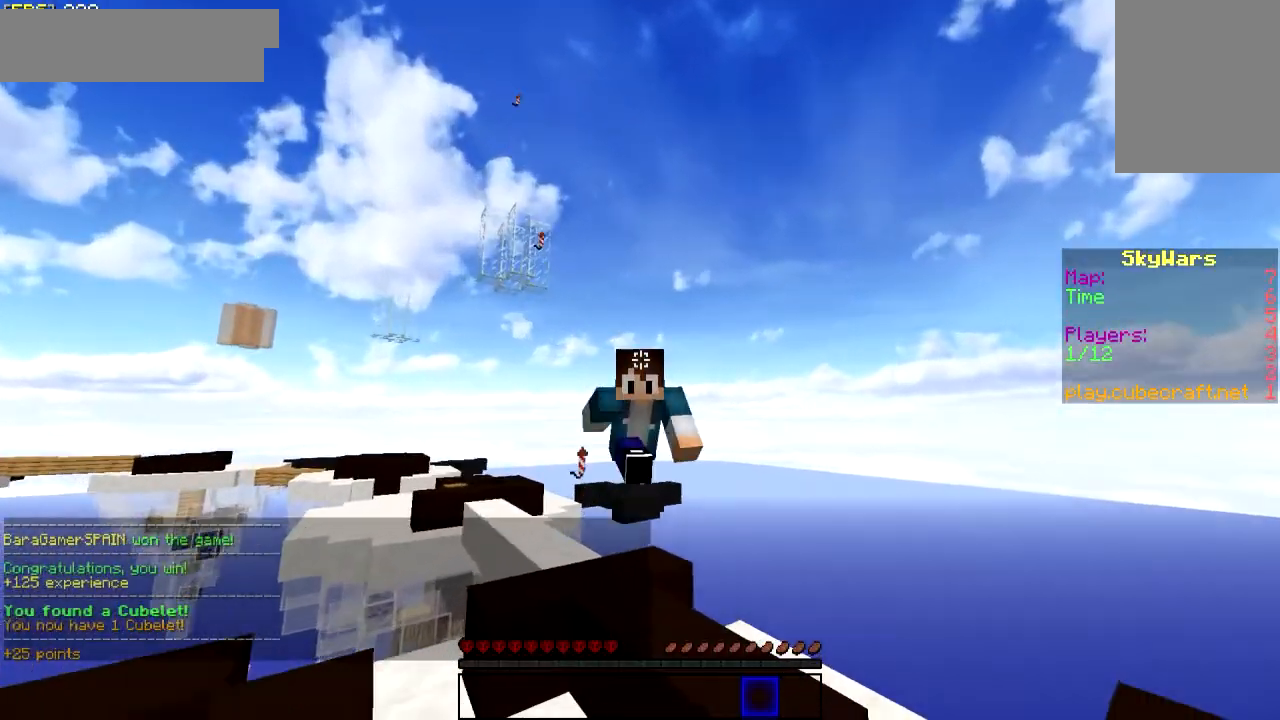
{"keys": ["w"], "mouse": [], "events": [[17, "mouse_left", "up"], [117, "mouse_left", "down"], [167, "mouse_left", "up"], [217, "mouse_left", "down"], [317, "mouse_left", "up"], [367, "mouse_left", "down"], [467, "mouse_left", "up"]]}
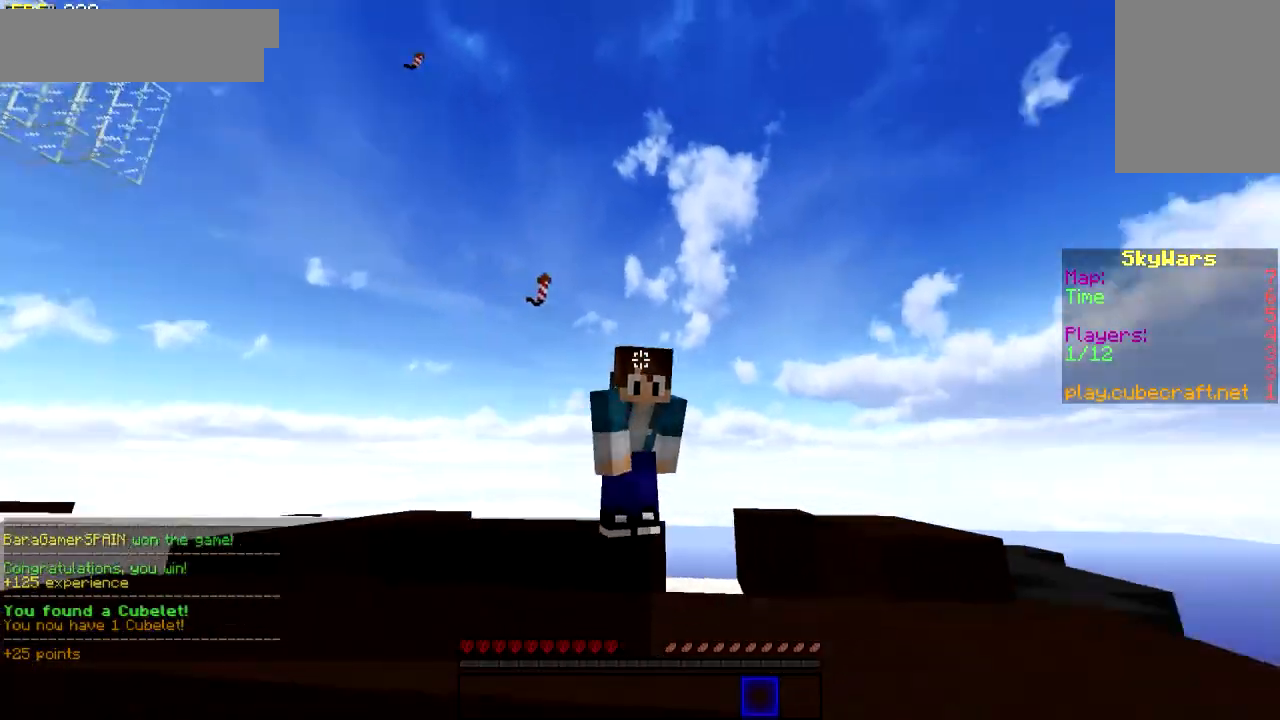
{"keys": ["a", "w"], "mouse": [], "events": [[17, "mouse_left", "down"], [117, "mouse_left", "up"], [167, "mouse_left", "down"], [267, "mouse_left", "up"], [317, "a", "down"], [367, "mouse_left", "down"], [417, "mouse_left", "up"]]}
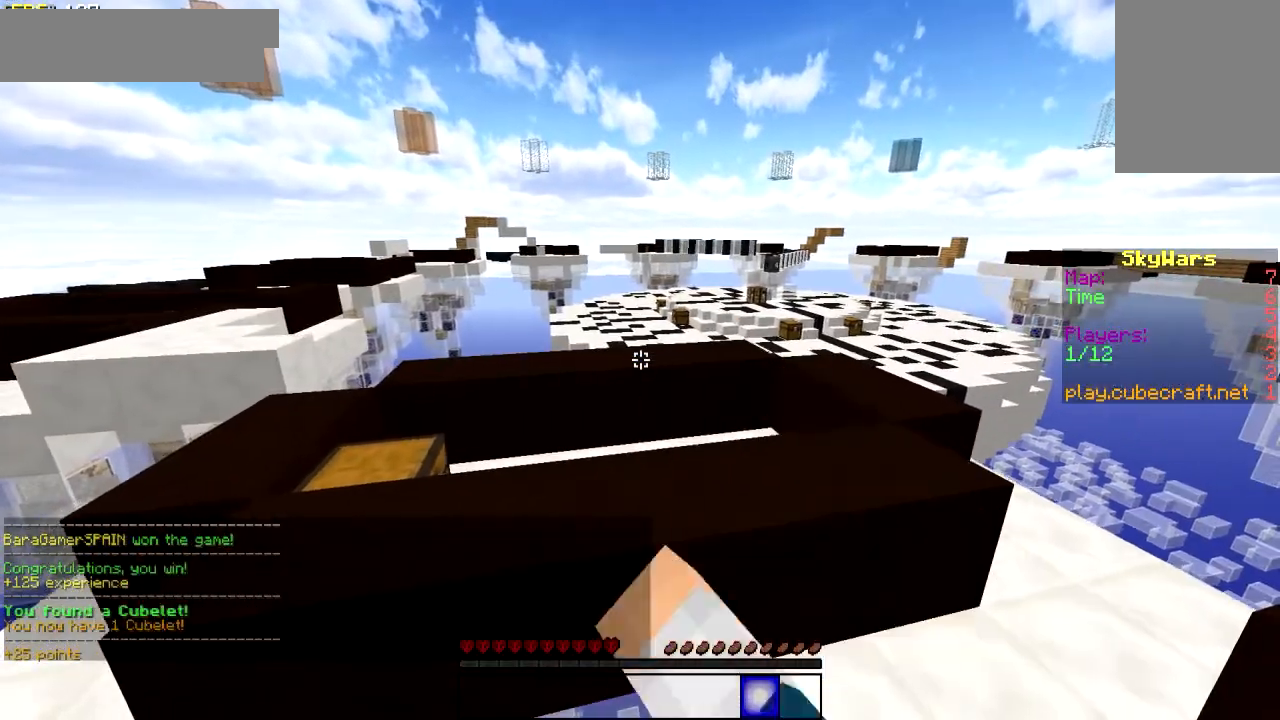
{"keys": [], "mouse": [], "events": [[17, "mouse_left", "down"], [67, "mouse_left", "up"], [167, "a", "up"], [167, "mouse_left", "down"], [217, "mouse_left", "up"], [417, "w", "up"]]}
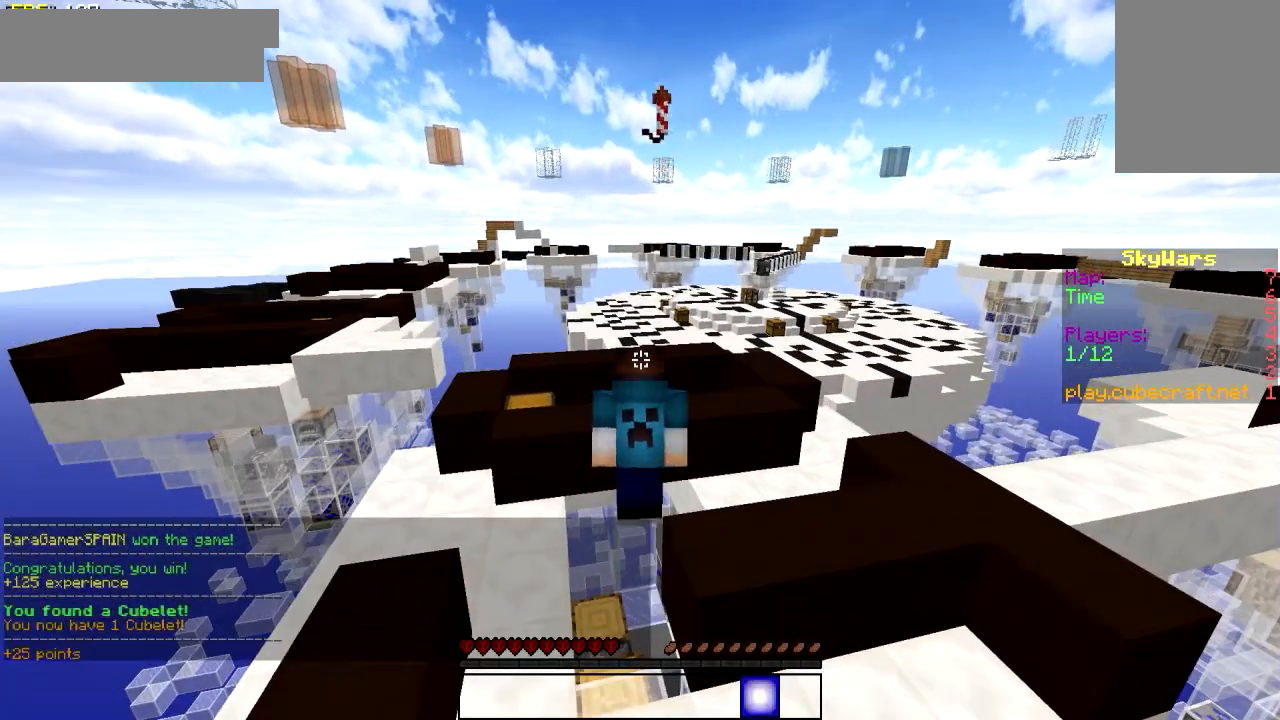
{"keys": [], "mouse": [], "events": []}
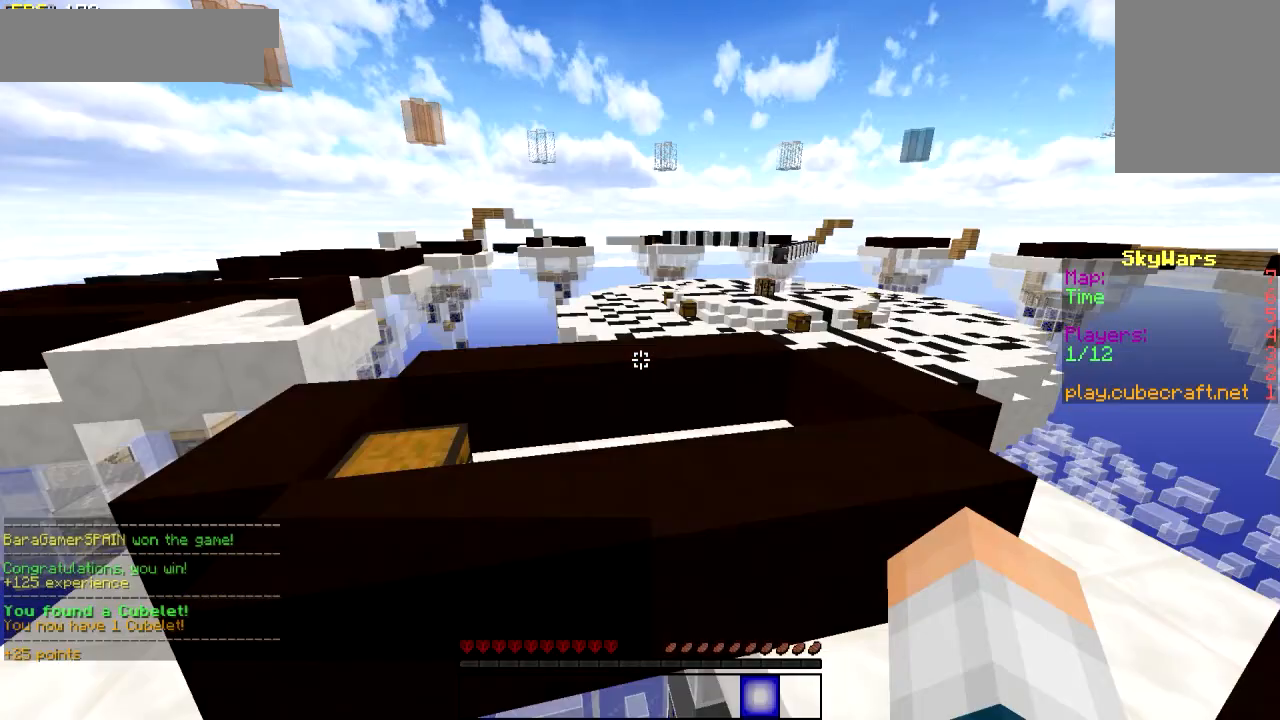
{"keys": [], "mouse": [], "events": []}
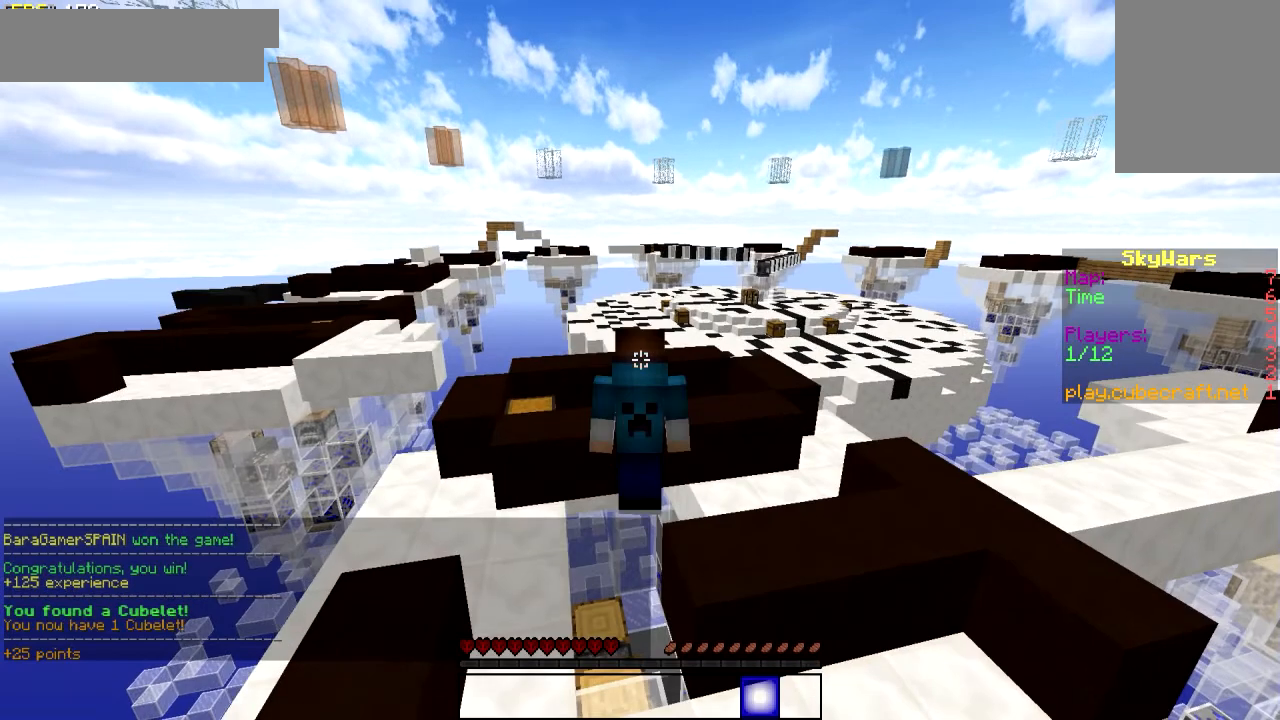
{"keys": ["w"], "mouse": [], "events": [[67, "w", "down"]]}
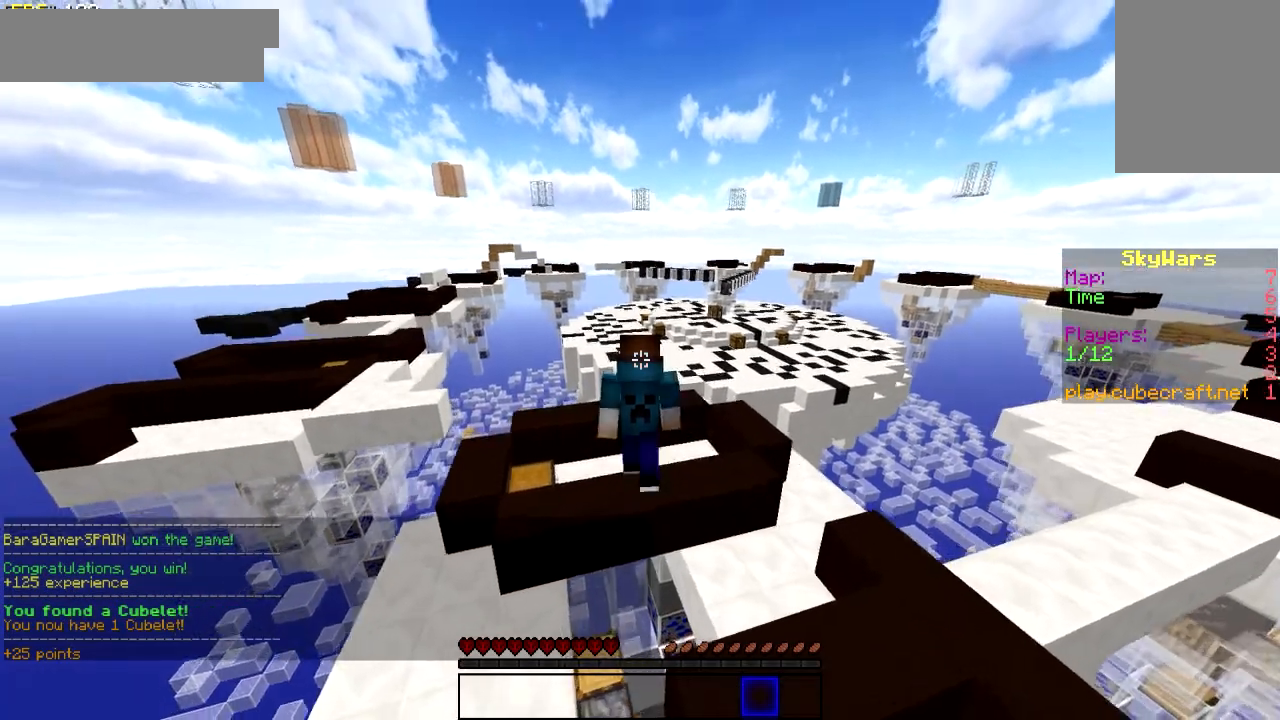
{"keys": ["w"], "mouse": [], "events": []}
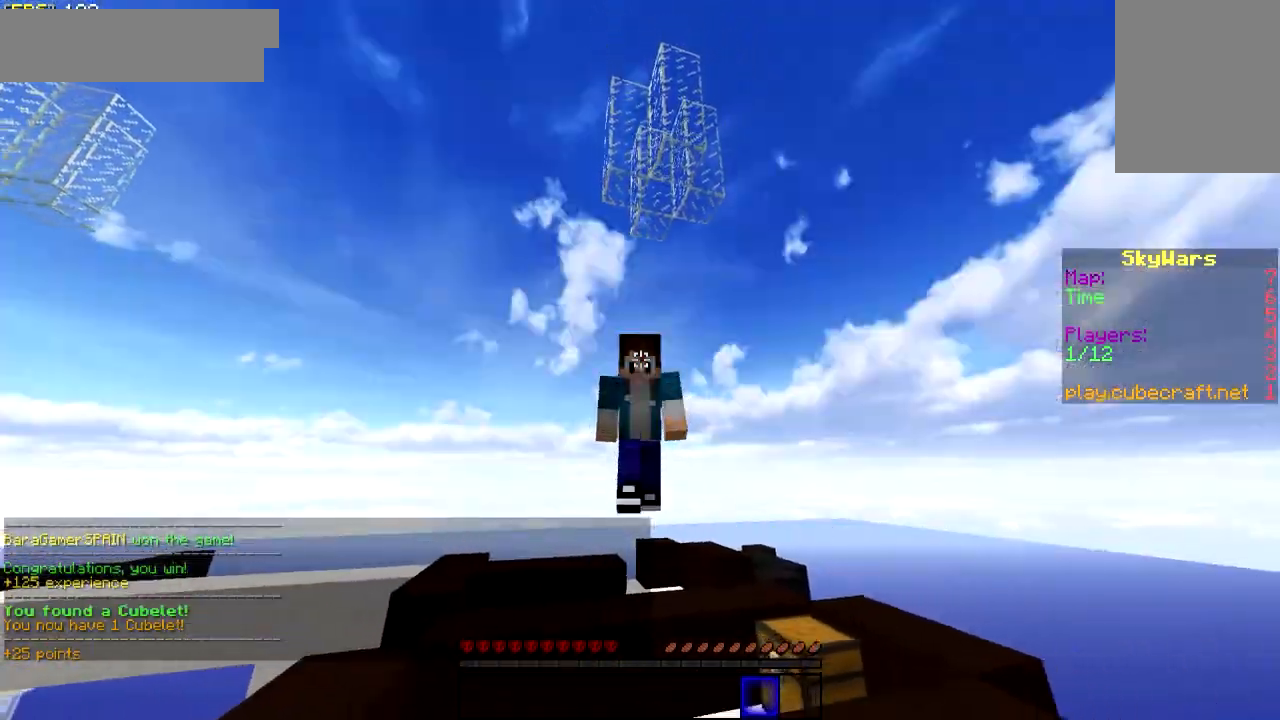
{"keys": [], "mouse": [], "events": [[17, "w", "up"]]}
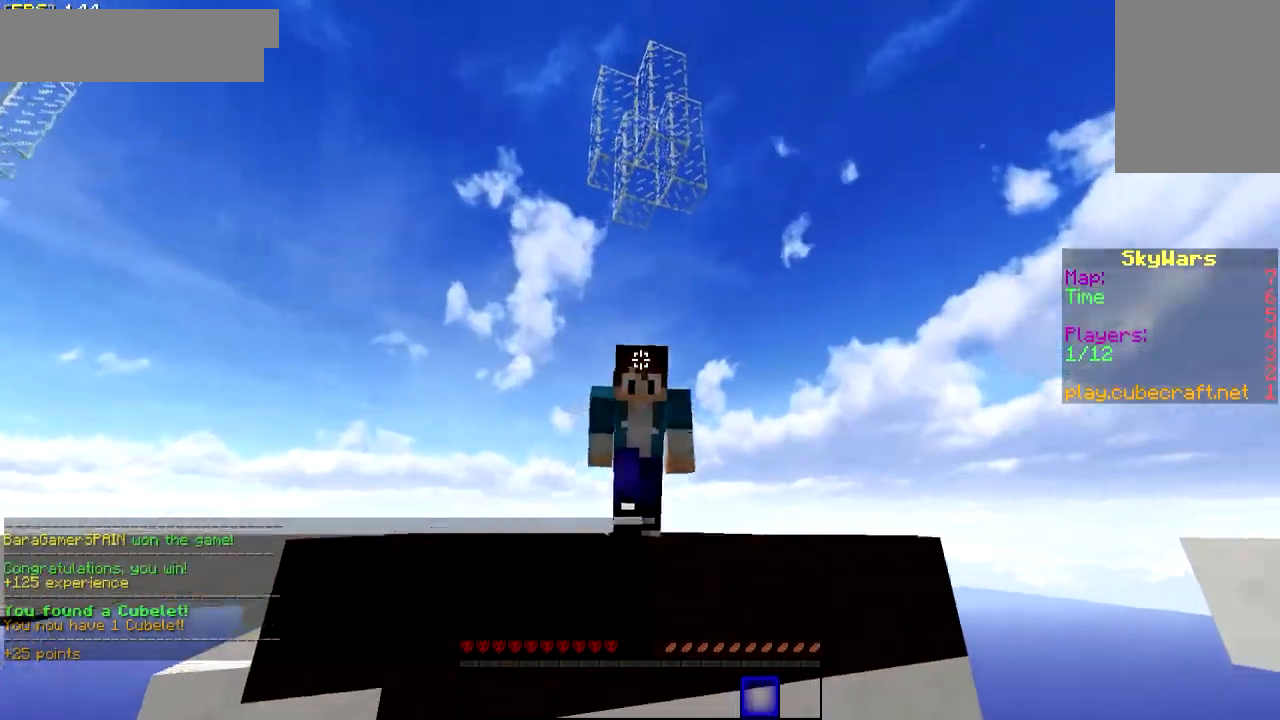
{"keys": ["a"], "mouse": [], "events": [[467, "a", "down"]]}
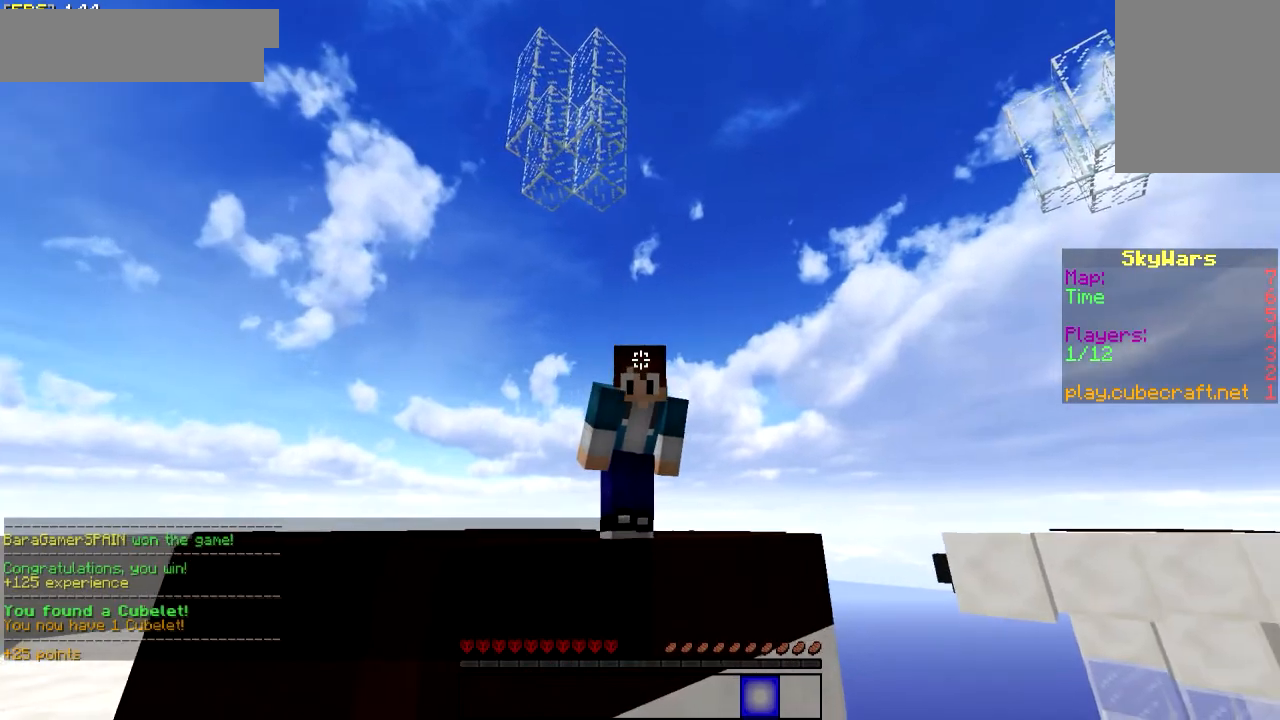
{"keys": ["a"], "mouse": ["left"], "events": [[467, "mouse_left", "down"]]}
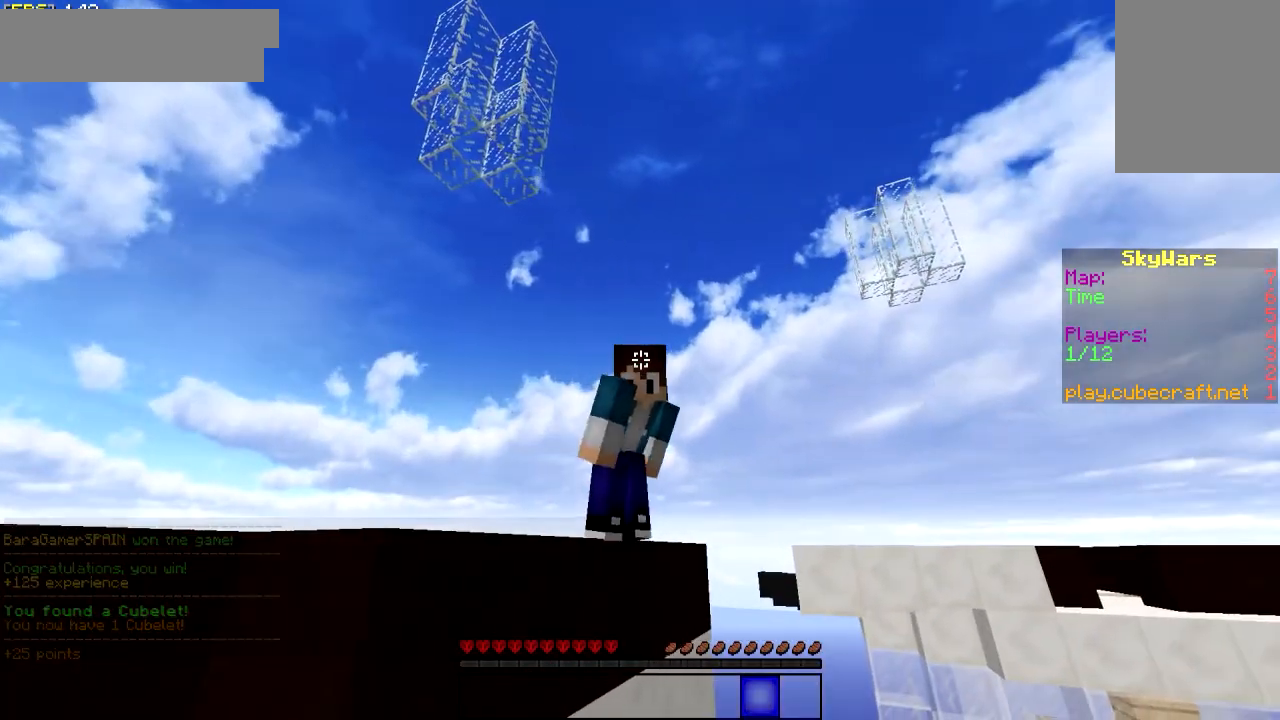
{"keys": ["a"], "mouse": ["left"], "events": [[17, "mouse_left", "up"], [117, "mouse_left", "down"], [217, "mouse_left", "up"], [267, "mouse_left", "down"], [367, "mouse_left", "up"], [467, "mouse_left", "down"]]}
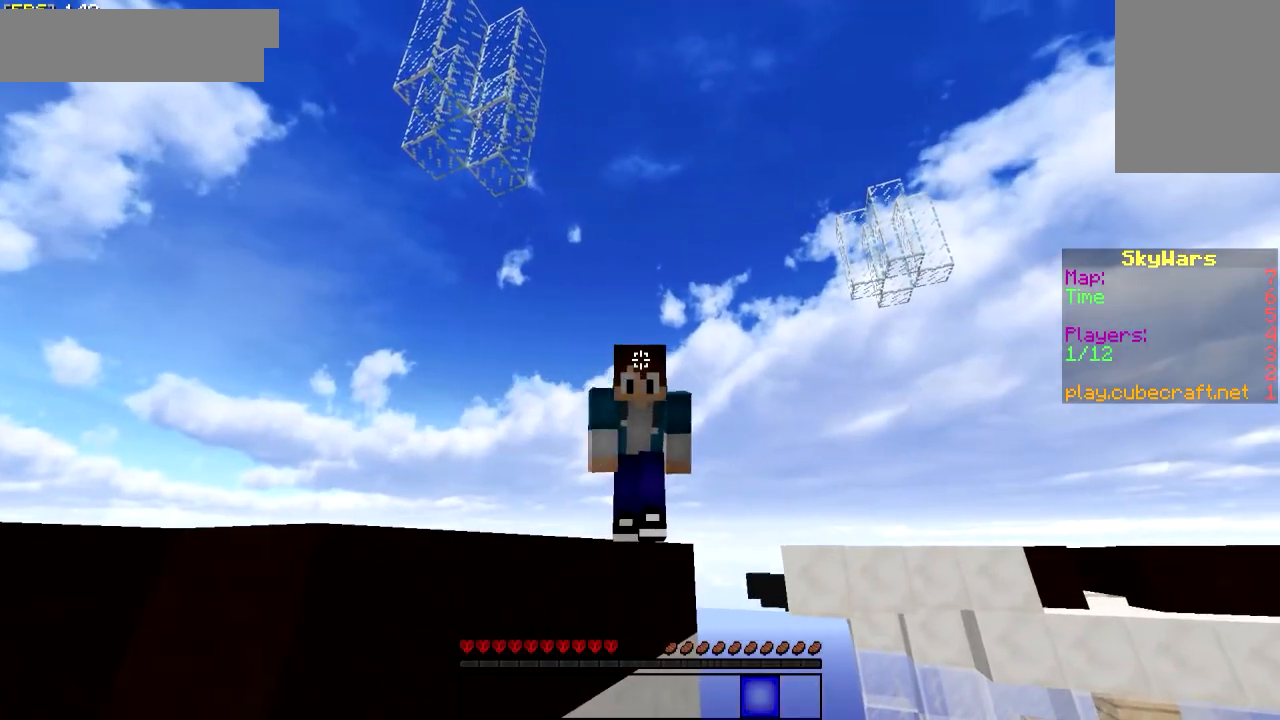
{"keys": ["a"], "mouse": [], "events": [[17, "mouse_left", "up"]]}